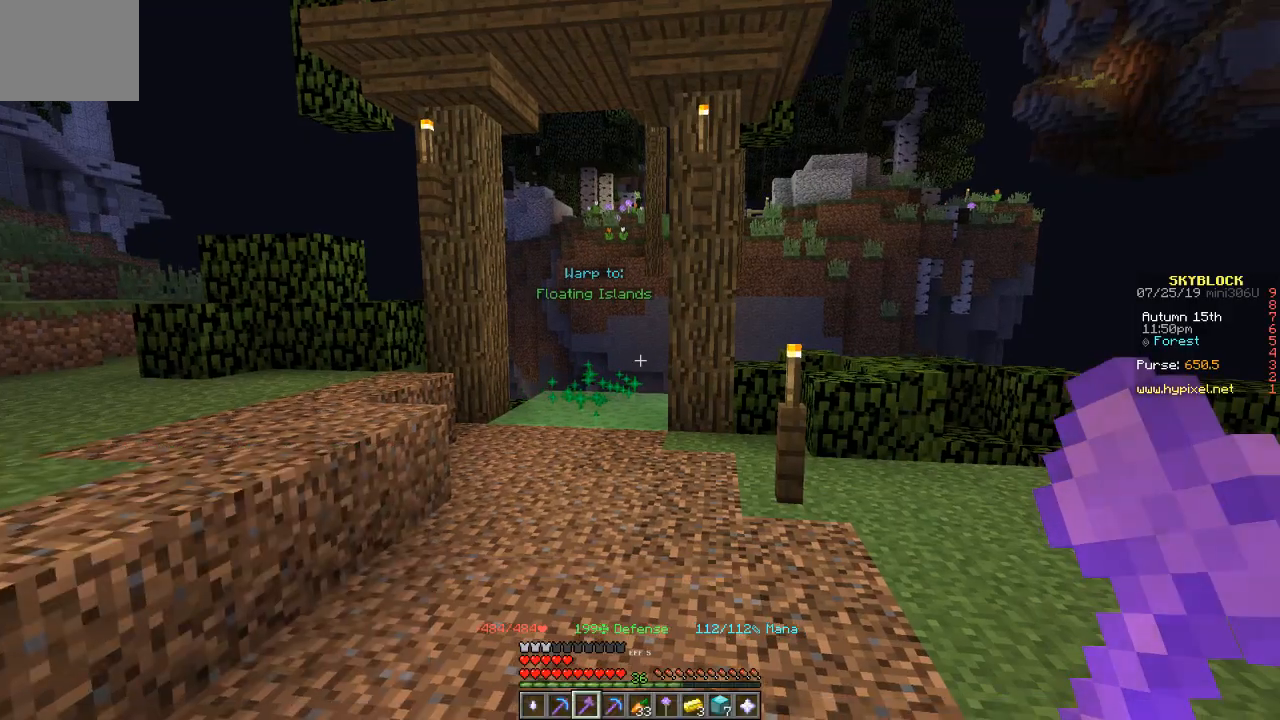
Gameplay with keyboard; each line is a JSON object with the keys held at the frame after it. "events" lists presses ("down") and releases ("up") of "a", "d", "s" and "w" between this image and that frame as [ms after this image, input, new state], when the widget could be followed in between. No other keys are recorded. Mouse input is not recorded.
{"keys": ["w"], "events": [[100, "w", "down"]]}
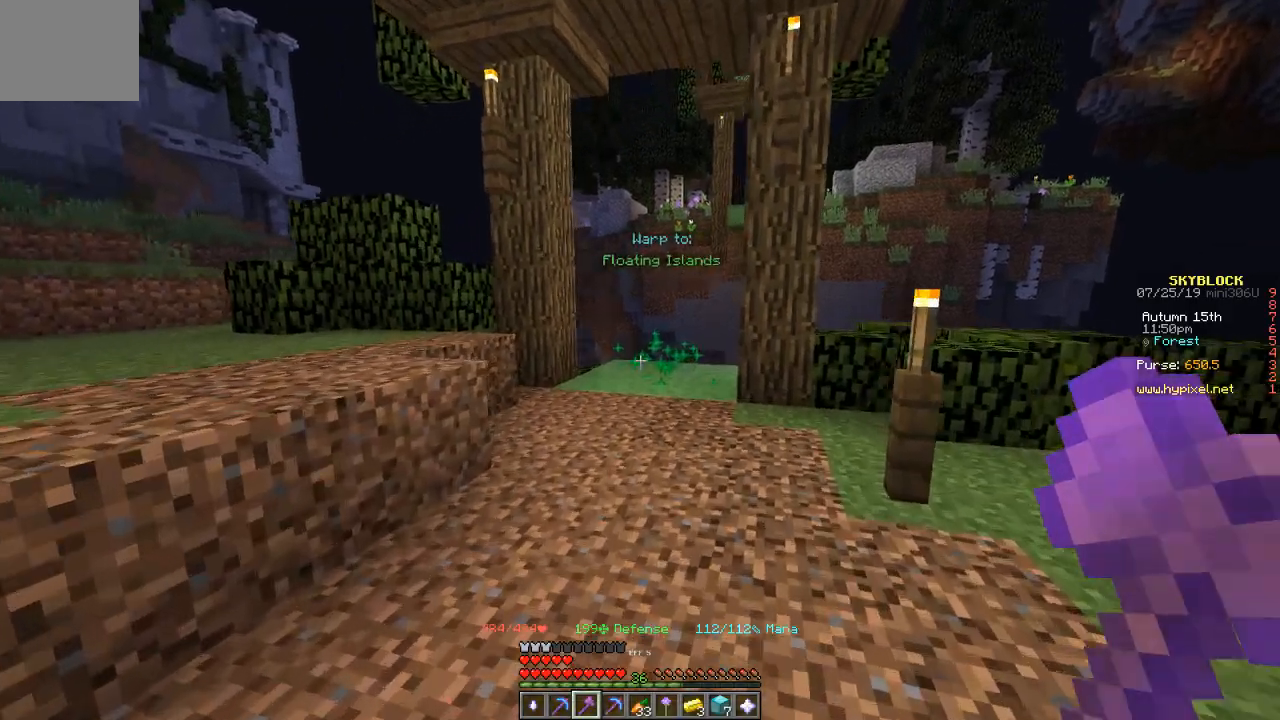
{"keys": ["w"], "events": []}
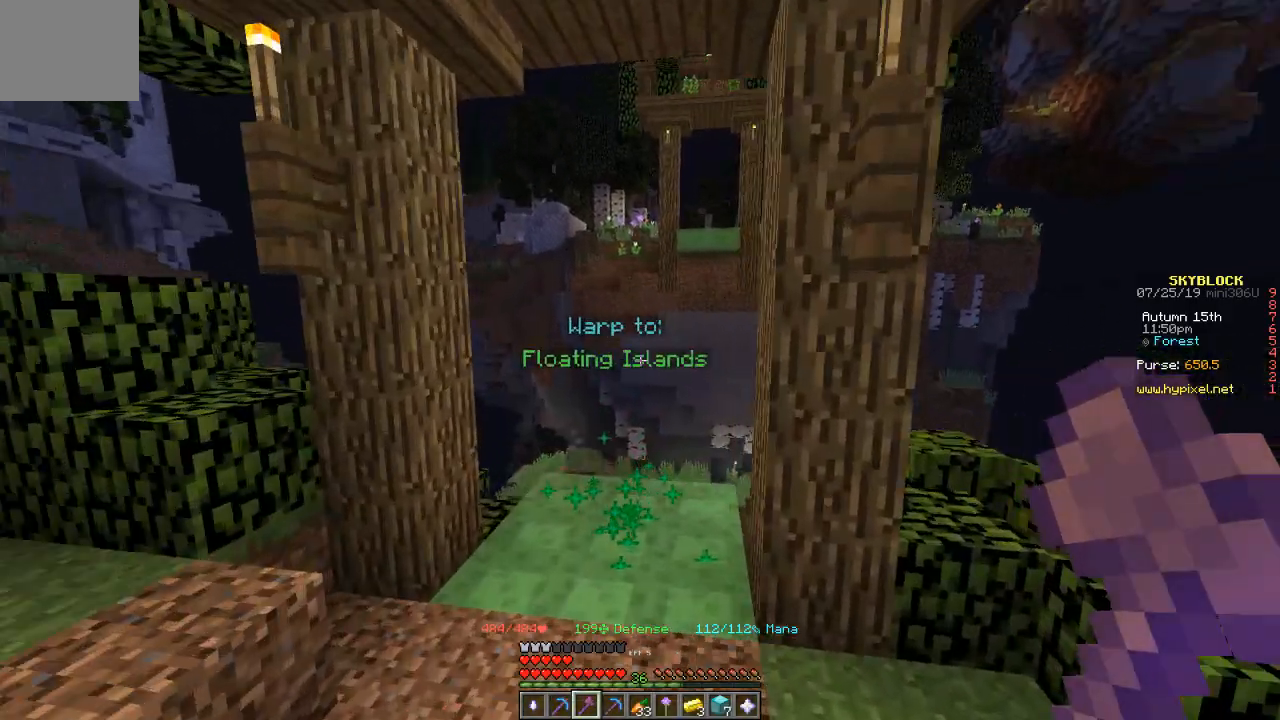
{"keys": ["w"], "events": []}
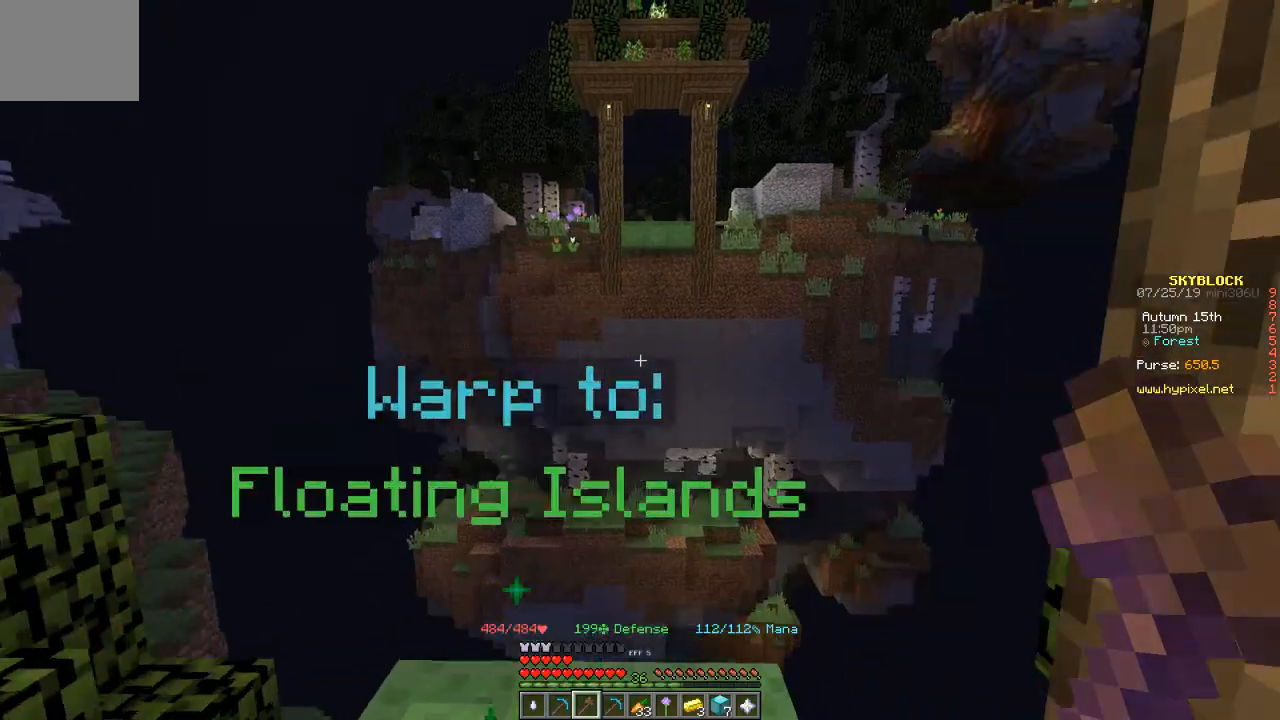
{"keys": [], "events": [[234, "w", "up"]]}
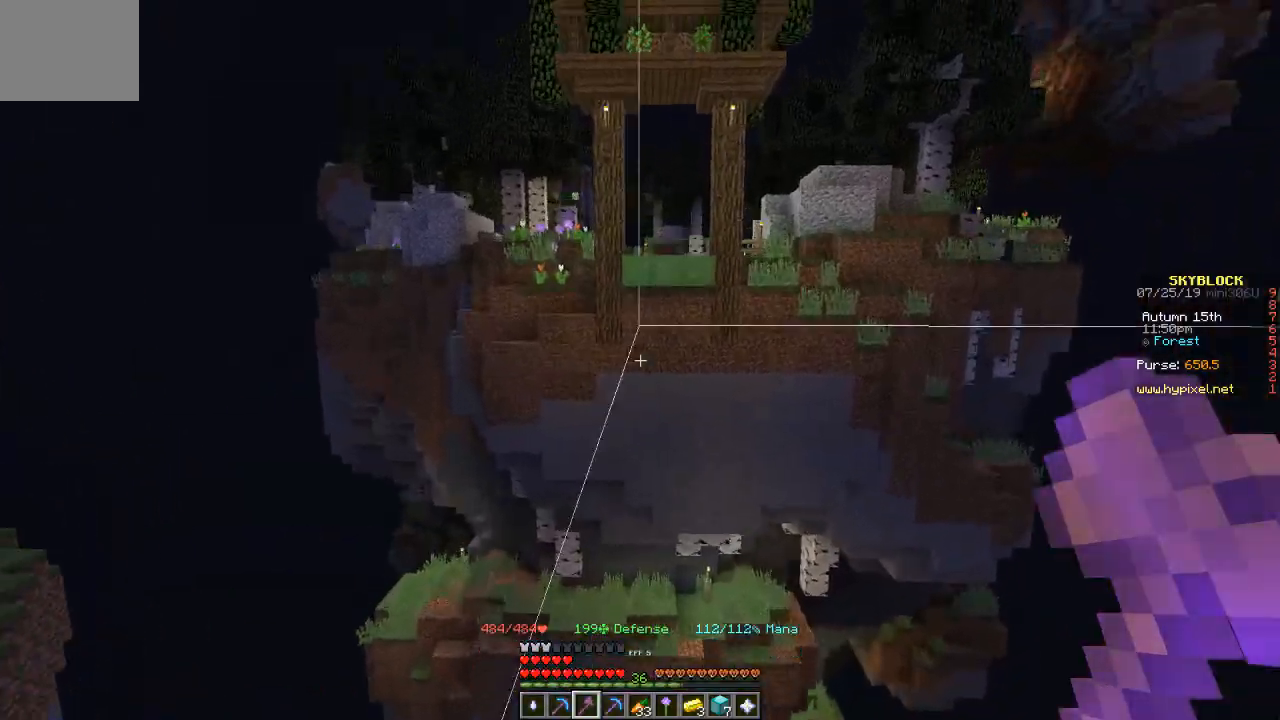
{"keys": [], "events": []}
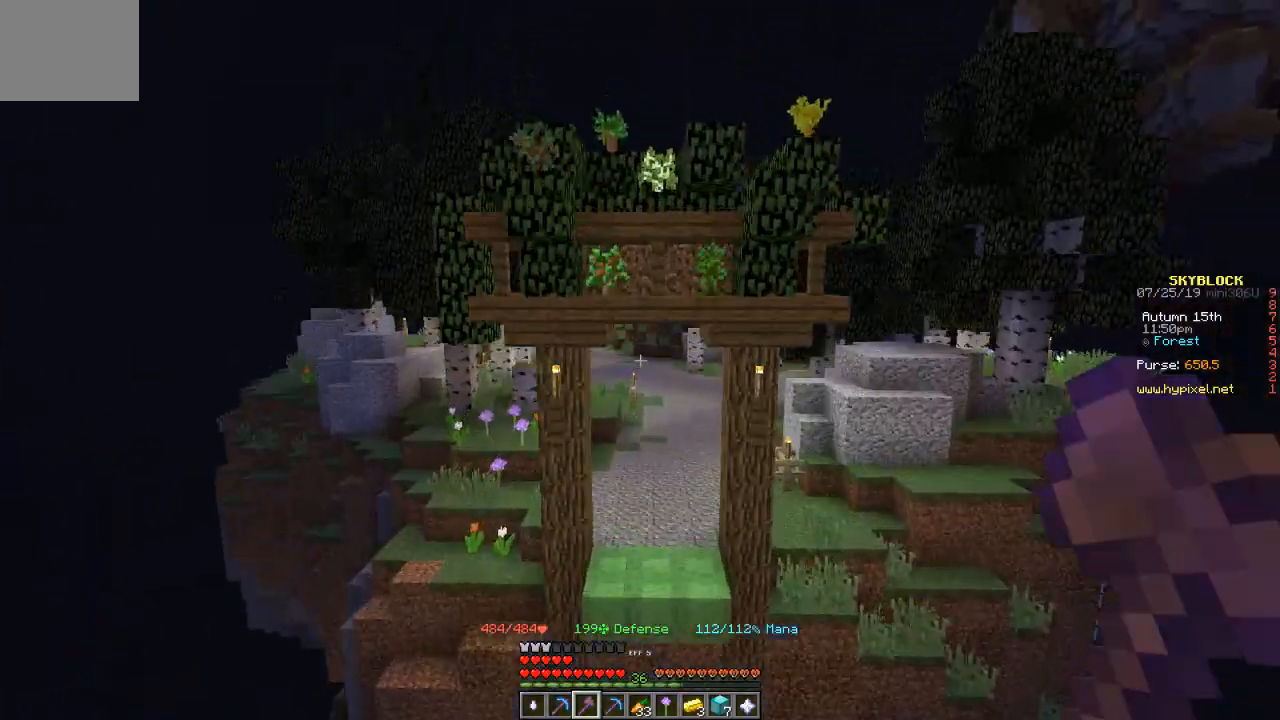
{"keys": [], "events": []}
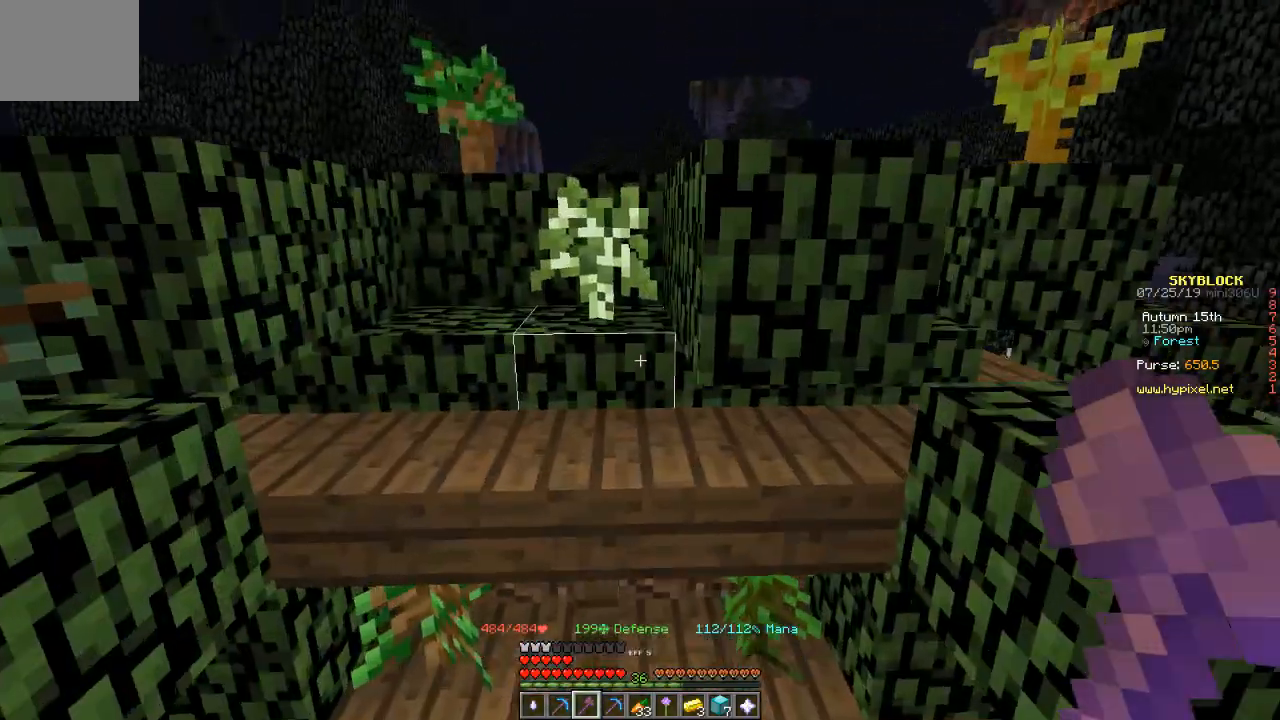
{"keys": [], "events": []}